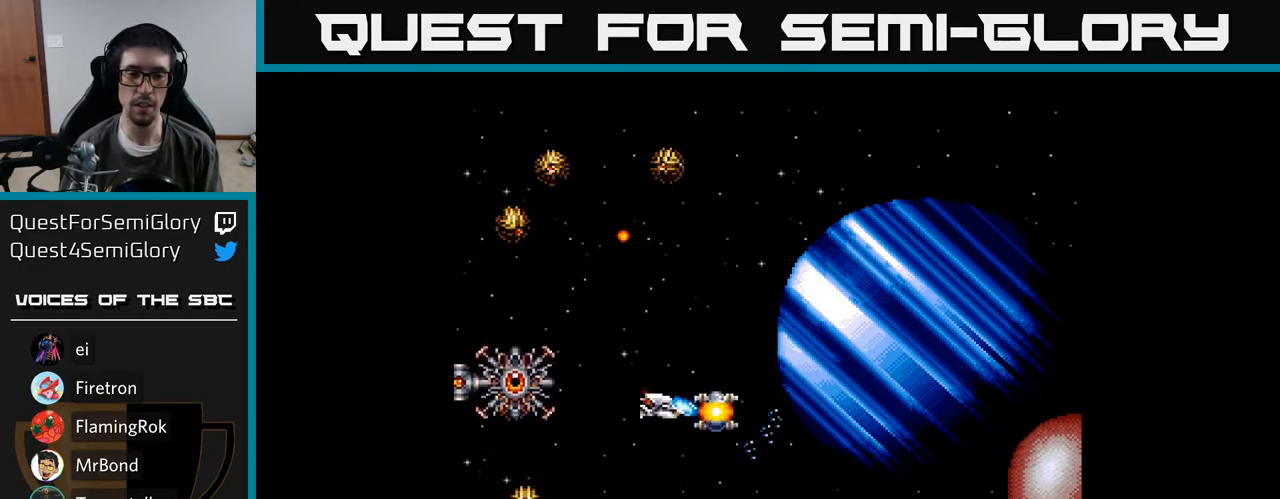
Gameplay with a controller (Xbox layout); each line is a JSON object with the inputs held at the frame after it. "events" lists button and stick changes between this image and that frame as [ms after this image, input, new state], when the widget could be followed in between. Not read: left_stick.
{"buttons": ["A"], "right_stick": "center", "events": [[150, "DPAD_DOWN", "up"], [317, "DPAD_DOWN", "down"], [417, "DPAD_DOWN", "up"]]}
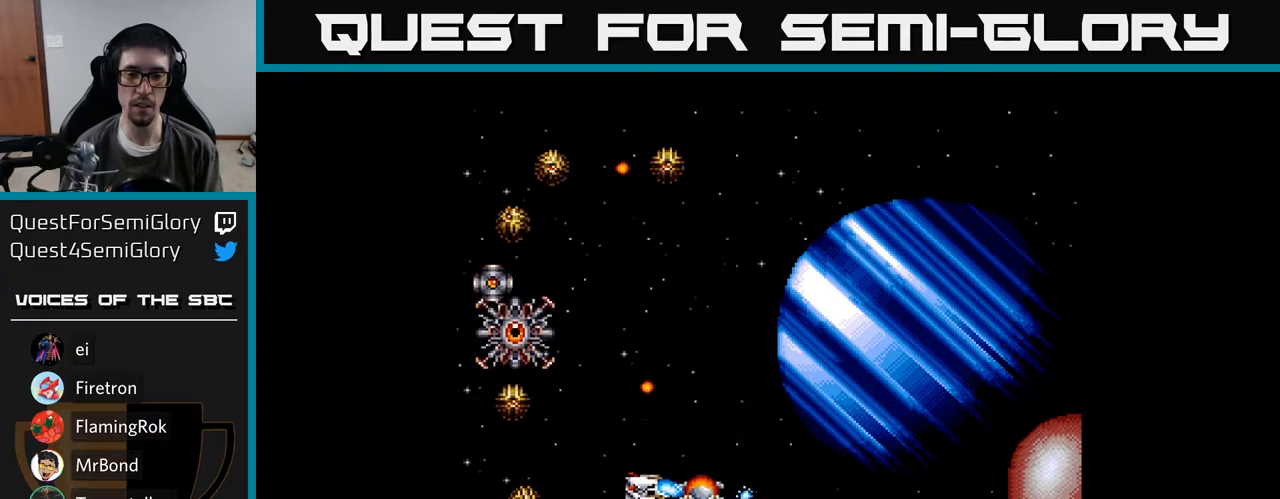
{"buttons": ["A"], "right_stick": "center", "events": [[233, "DPAD_RIGHT", "down"], [350, "DPAD_RIGHT", "up"]]}
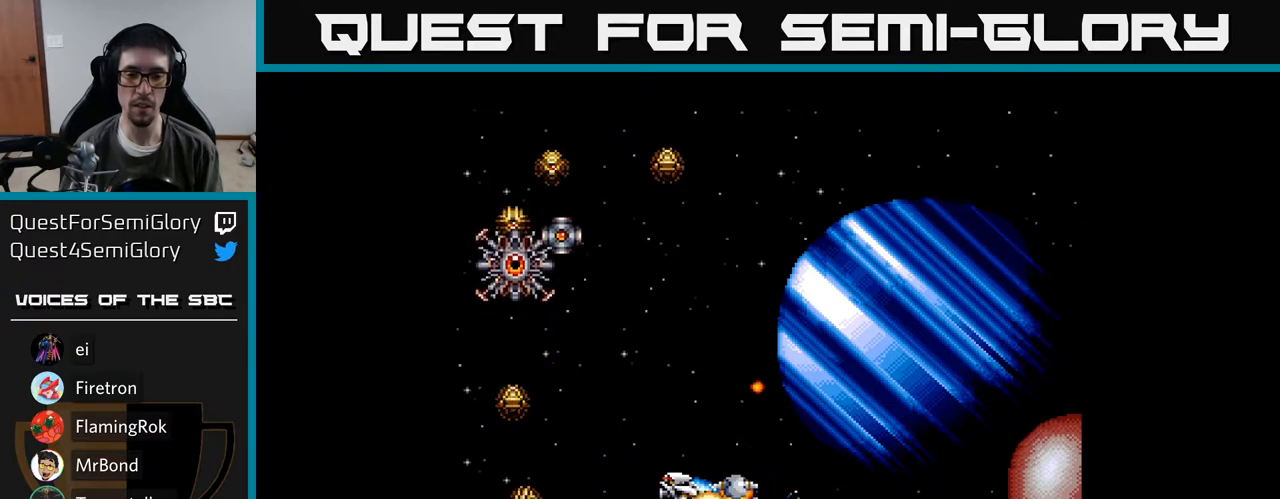
{"buttons": ["A", "DPAD_UP", "DPAD_LEFT"], "right_stick": "center", "events": [[17, "DPAD_RIGHT", "down"], [100, "DPAD_RIGHT", "up"], [417, "DPAD_UP", "down"], [433, "DPAD_LEFT", "down"]]}
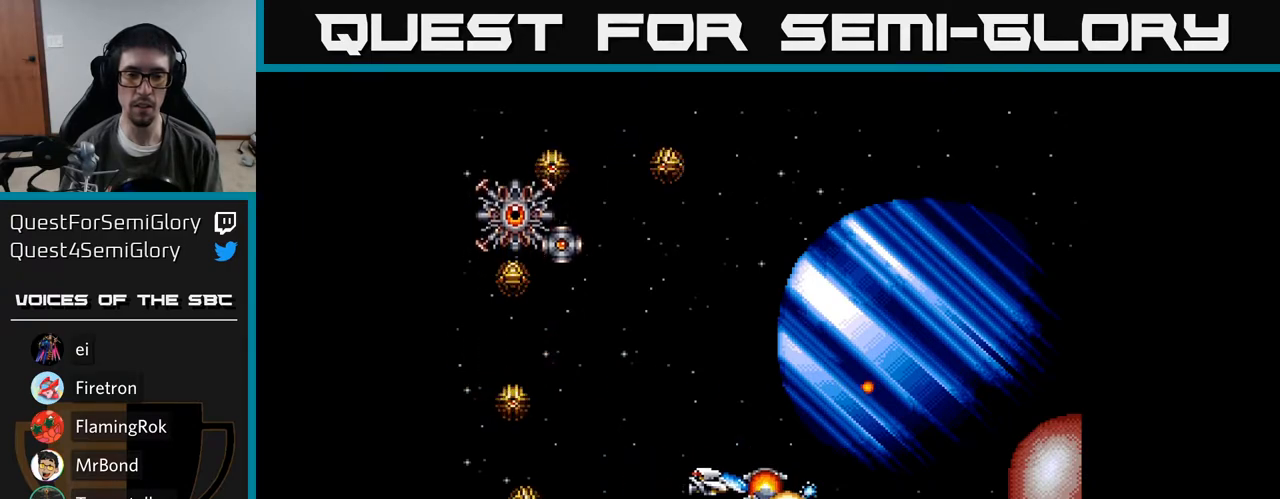
{"buttons": ["A"], "right_stick": "center", "events": [[383, "DPAD_UP", "up"], [433, "DPAD_LEFT", "up"]]}
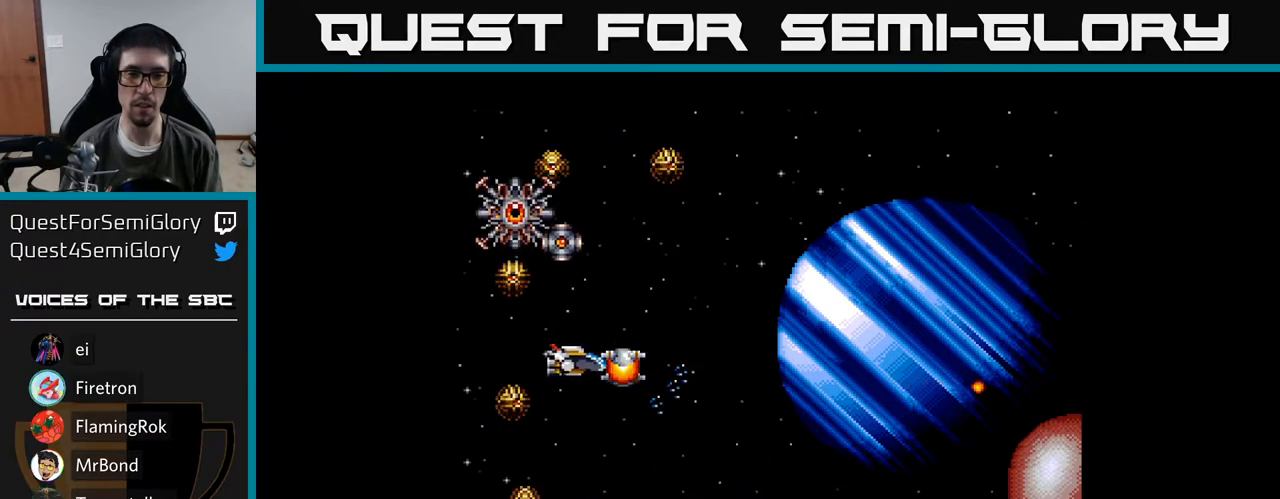
{"buttons": ["A", "DPAD_RIGHT"], "right_stick": "center", "events": [[350, "DPAD_RIGHT", "down"]]}
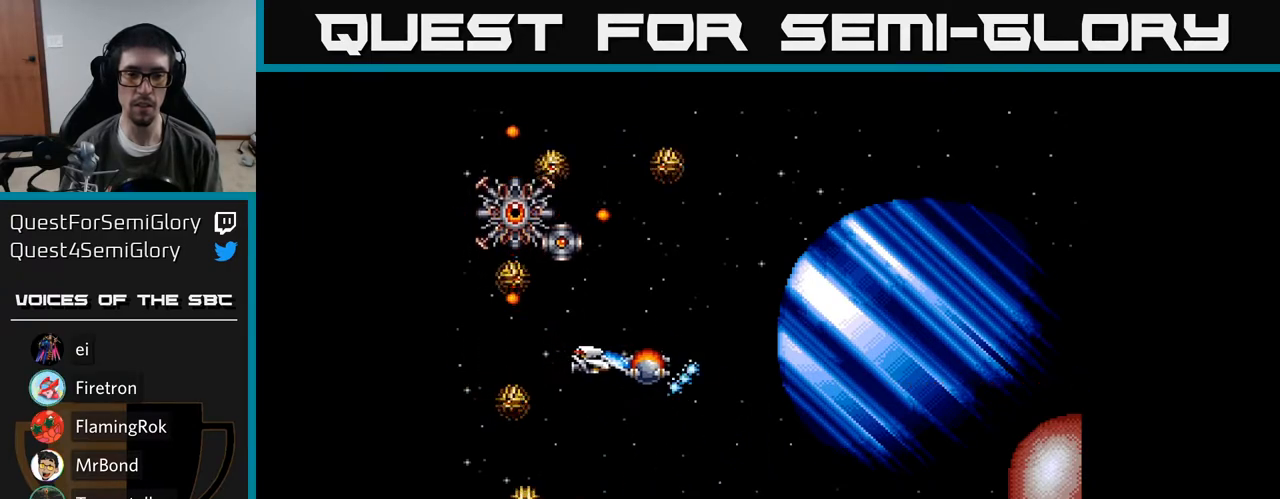
{"buttons": ["A"], "right_stick": "center", "events": [[150, "DPAD_DOWN", "down"], [150, "DPAD_RIGHT", "up"], [233, "DPAD_DOWN", "up"]]}
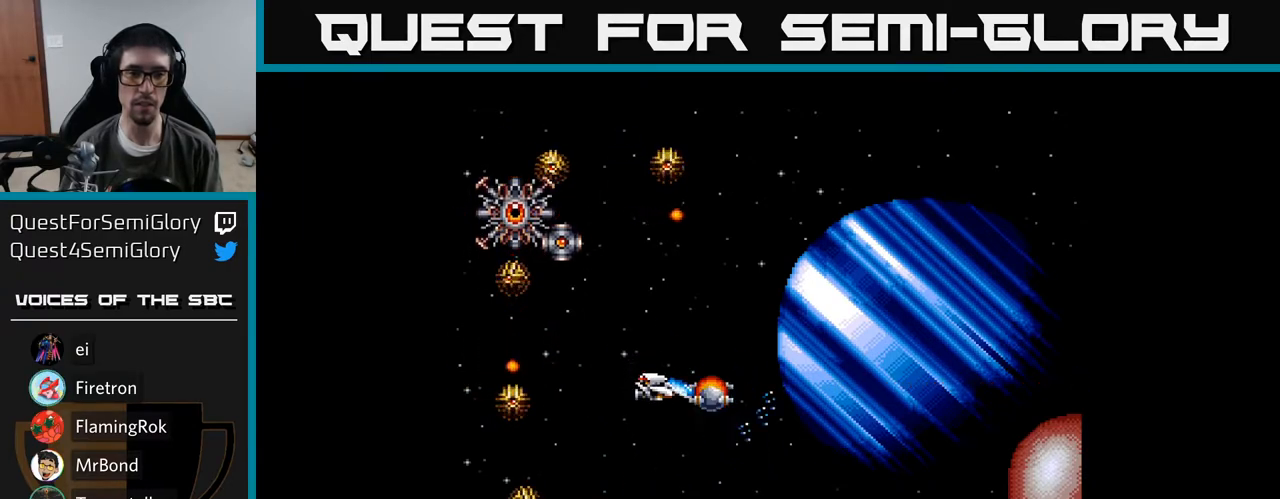
{"buttons": ["A"], "right_stick": "center", "events": []}
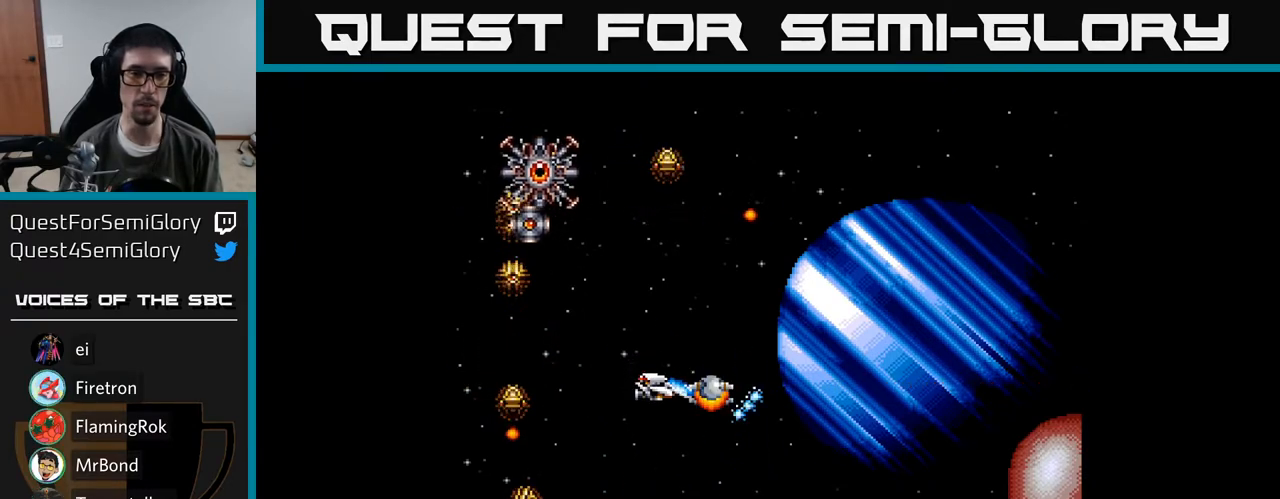
{"buttons": ["A"], "right_stick": "center", "events": []}
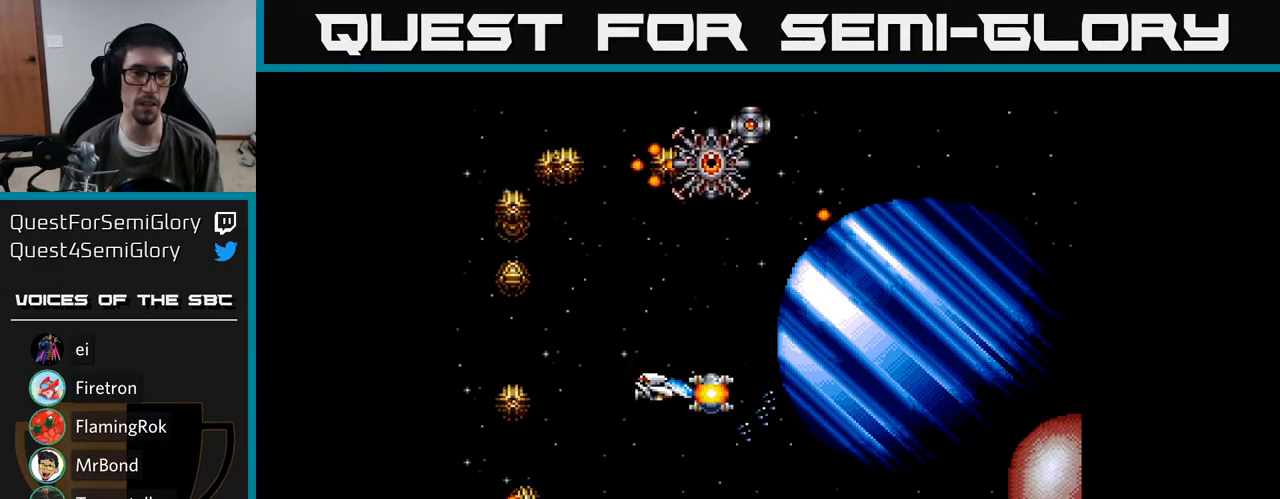
{"buttons": ["A", "DPAD_RIGHT"], "right_stick": "center", "events": [[200, "DPAD_UP", "down"], [217, "DPAD_LEFT", "down"], [300, "DPAD_UP", "up"], [317, "DPAD_LEFT", "up"], [350, "DPAD_RIGHT", "down"]]}
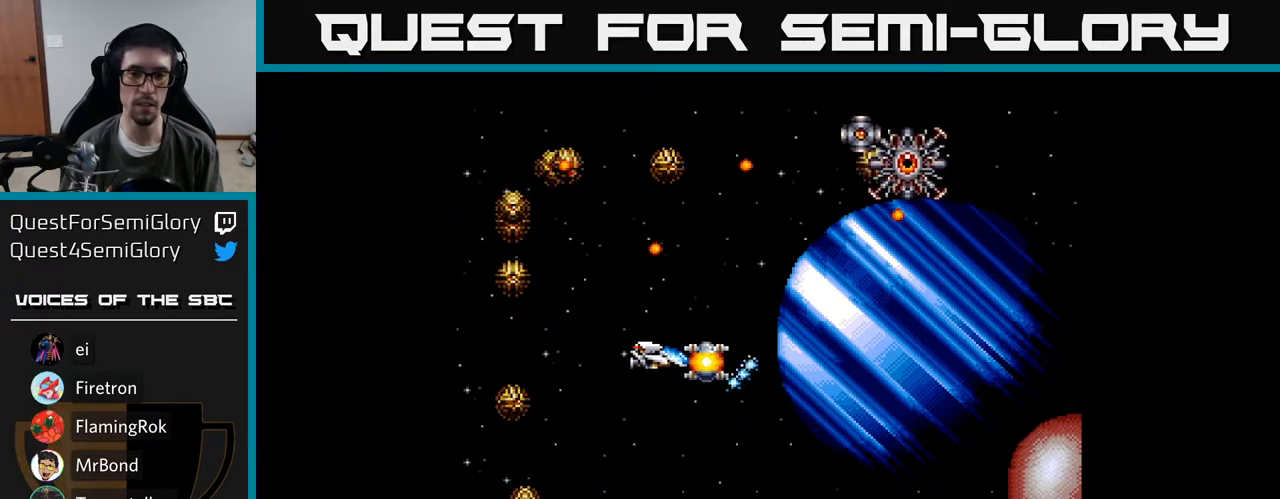
{"buttons": ["DPAD_RIGHT"], "right_stick": "center", "events": [[167, "DPAD_UP", "down"], [183, "DPAD_RIGHT", "up"], [433, "DPAD_RIGHT", "down"], [450, "A", "up"], [483, "DPAD_UP", "up"]]}
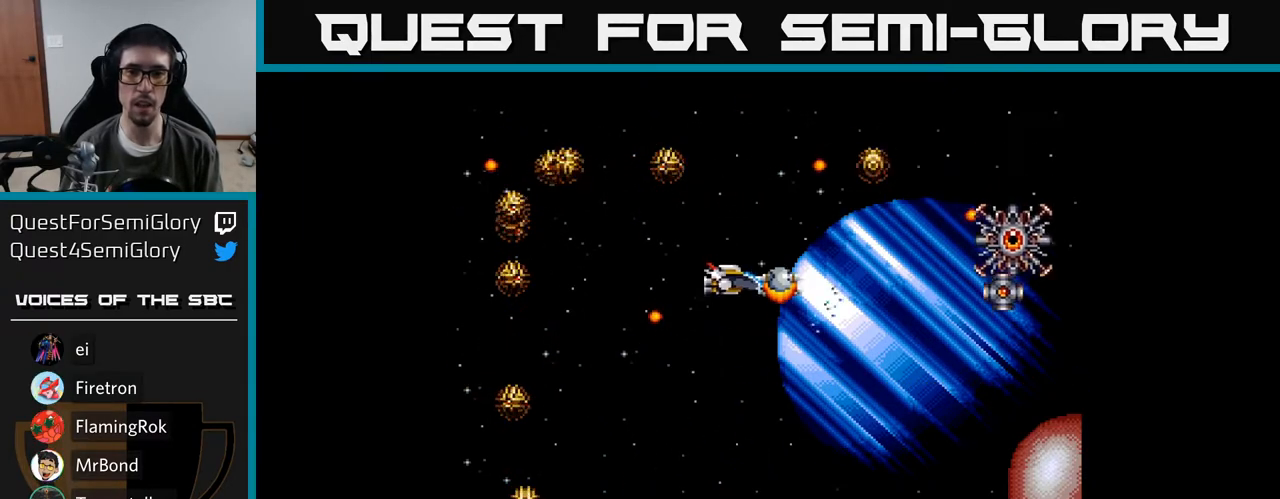
{"buttons": ["DPAD_DOWN", "DPAD_LEFT"], "right_stick": "center"}
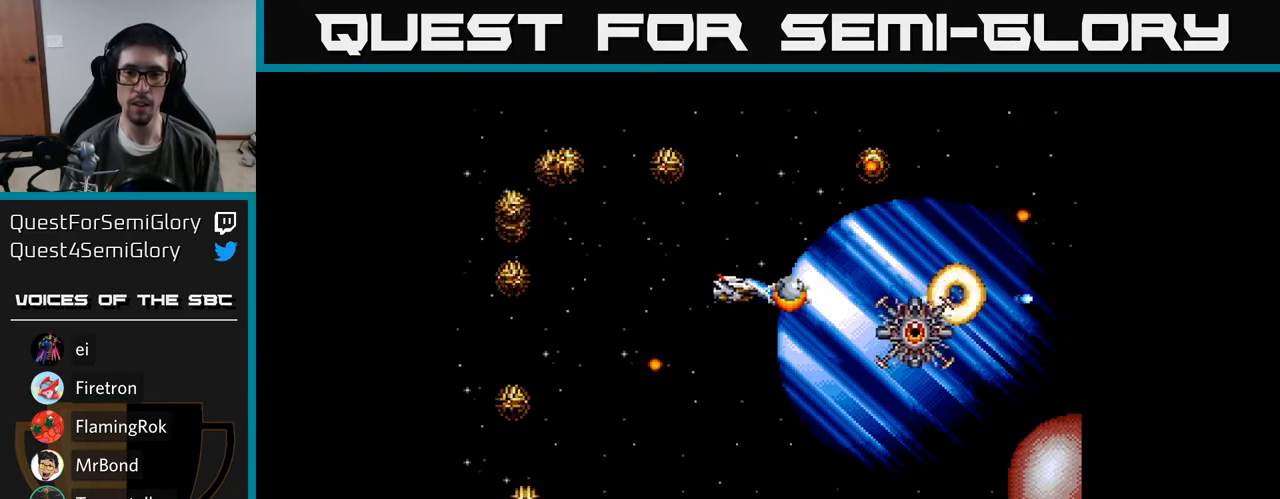
{"buttons": ["A", "DPAD_UP", "DPAD_RIGHT"], "right_stick": "center"}
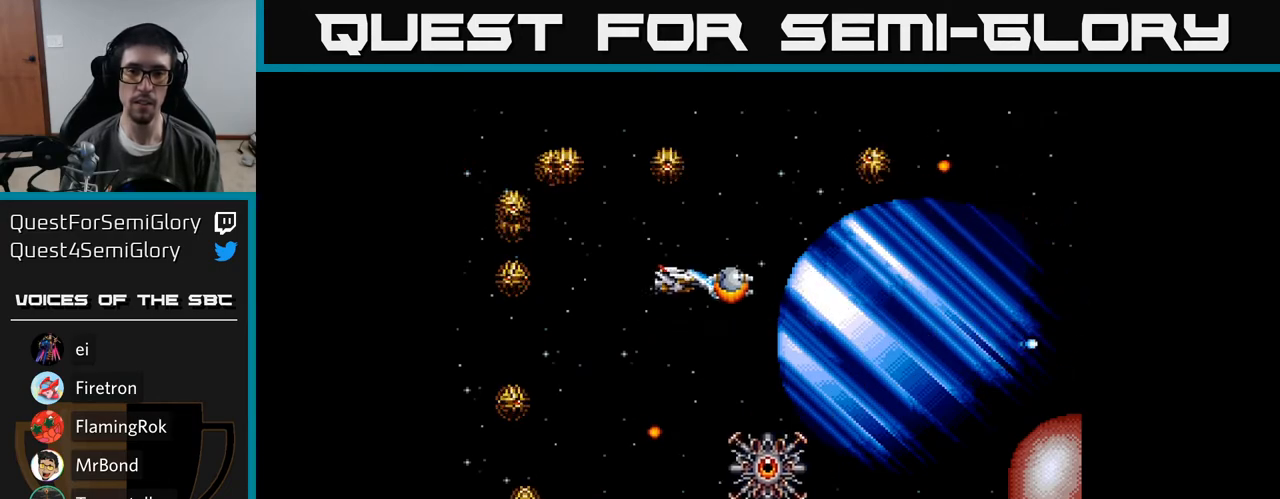
{"buttons": ["A"], "right_stick": "center", "events": [[233, "DPAD_RIGHT", "up"], [400, "DPAD_UP", "up"]]}
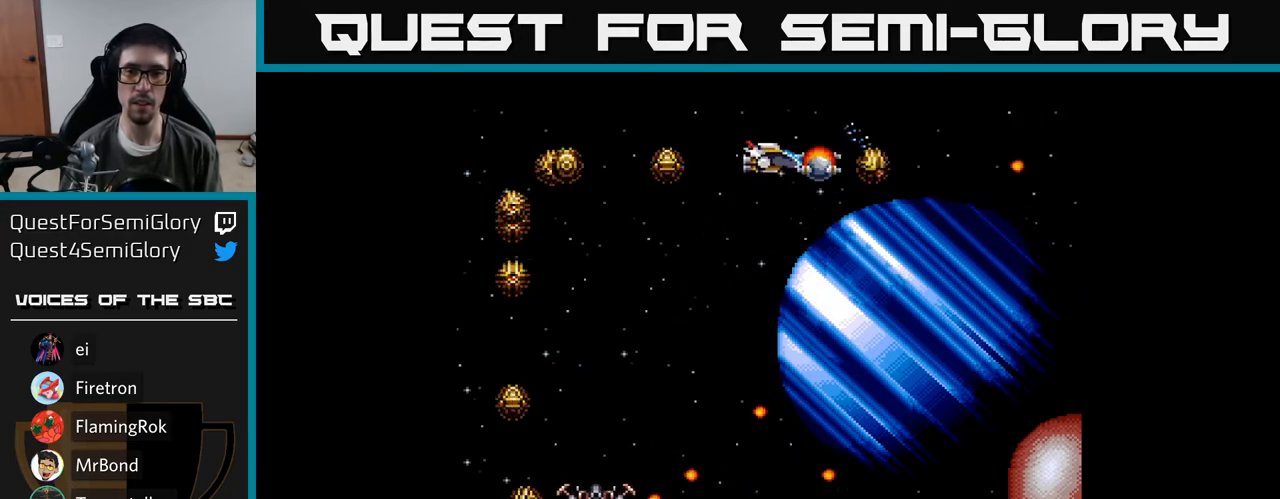
{"buttons": ["A", "B", "DPAD_DOWN", "DPAD_RIGHT"], "right_stick": "center", "events": [[33, "DPAD_RIGHT", "down"], [100, "DPAD_RIGHT", "up"], [367, "DPAD_DOWN", "down"], [367, "DPAD_RIGHT", "down"], [400, "DPAD_RIGHT", "up"], [417, "A", "up"], [417, "B", "down"], [467, "A", "down"], [467, "DPAD_RIGHT", "down"]]}
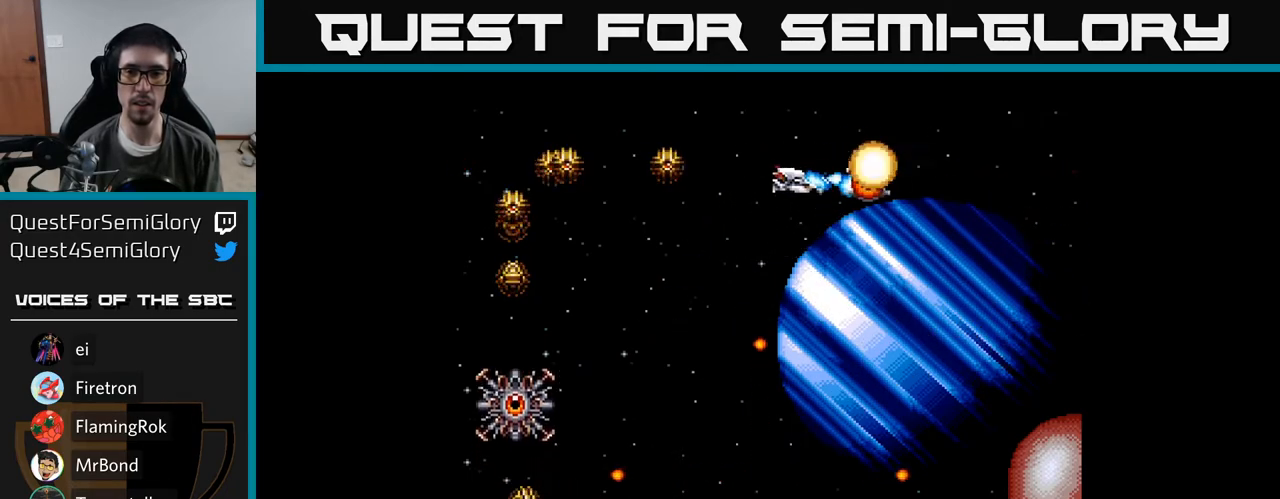
{"buttons": ["A", "DPAD_RIGHT"], "right_stick": "center", "events": [[17, "B", "up"], [450, "DPAD_DOWN", "up"]]}
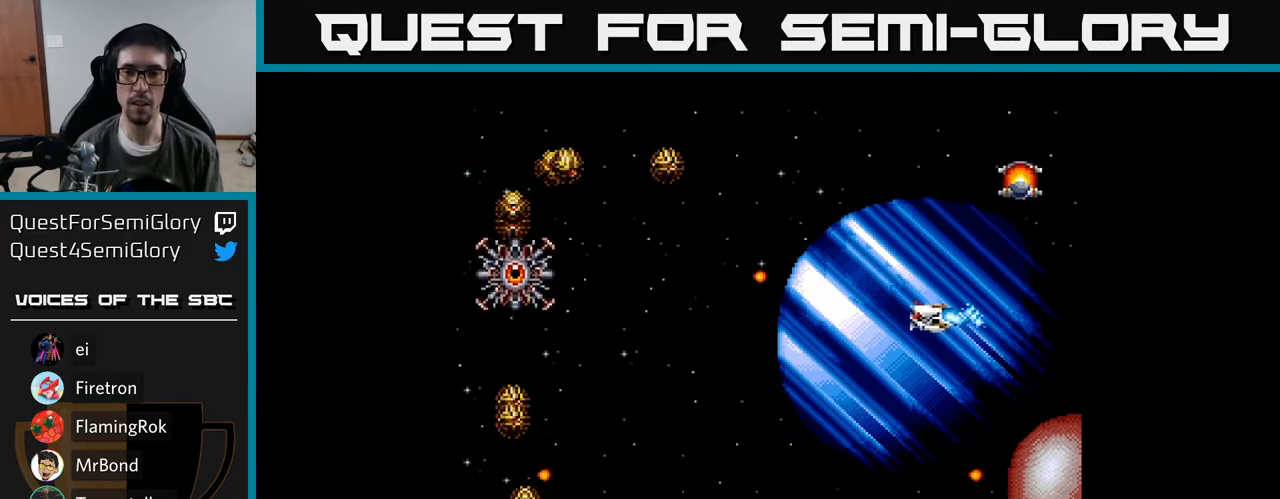
{"buttons": ["A", "DPAD_UP", "DPAD_LEFT"], "right_stick": "center", "events": [[150, "DPAD_UP", "down"], [400, "DPAD_RIGHT", "up"], [483, "DPAD_LEFT", "down"]]}
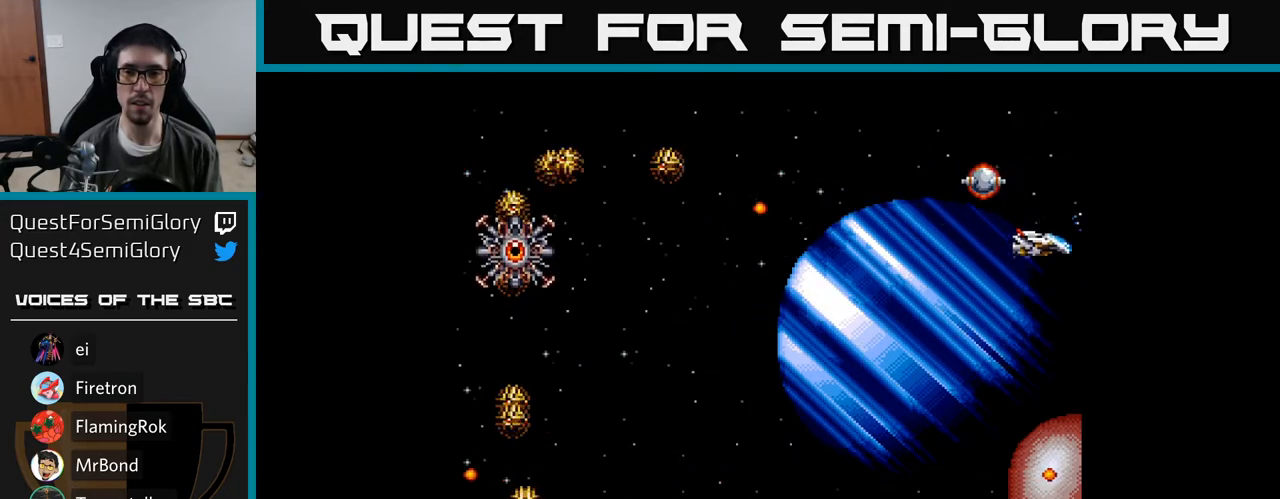
{"buttons": ["A", "DPAD_DOWN", "DPAD_LEFT"], "right_stick": "center", "events": [[250, "DPAD_UP", "up"], [467, "DPAD_DOWN", "down"]]}
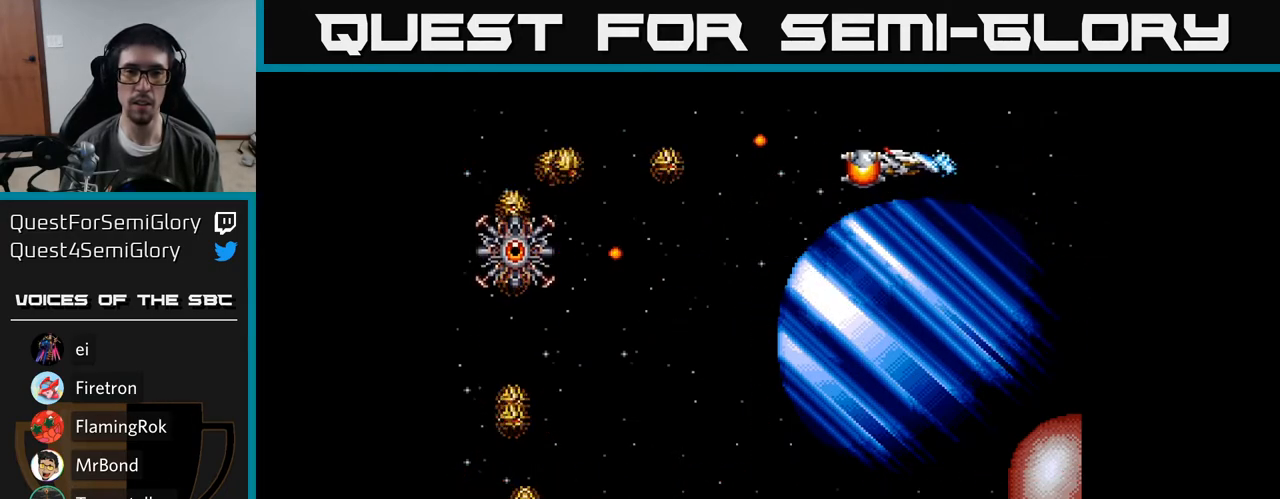
{"buttons": ["A", "DPAD_DOWN", "DPAD_RIGHT"], "right_stick": "center", "events": [[17, "B", "down"], [17, "DPAD_LEFT", "up"], [33, "DPAD_DOWN", "up"], [133, "B", "up"], [167, "DPAD_RIGHT", "down"], [283, "DPAD_DOWN", "down"]]}
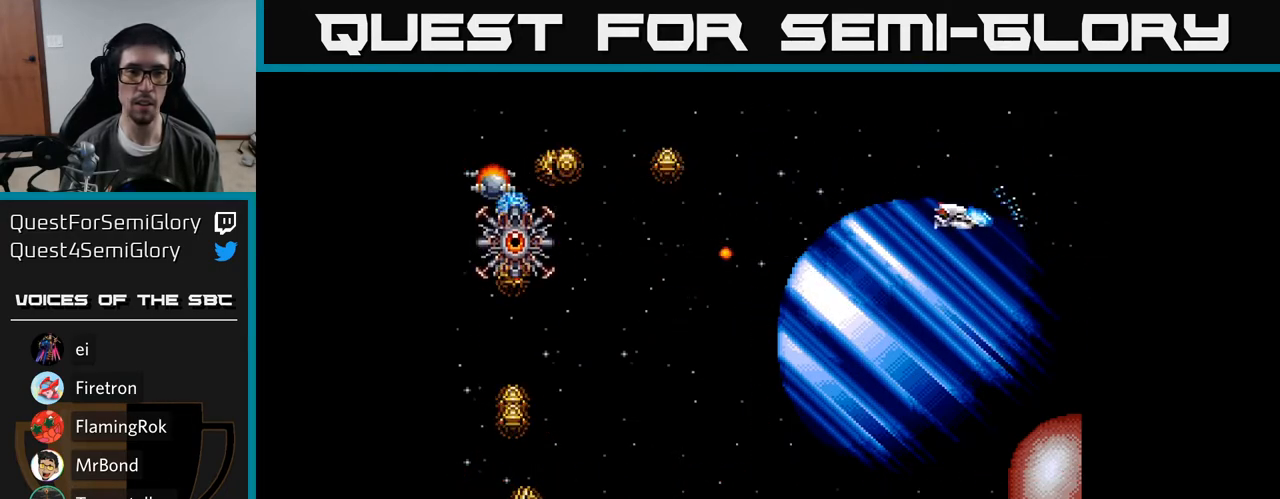
{"buttons": ["A", "DPAD_DOWN"], "right_stick": "center", "events": [[67, "DPAD_RIGHT", "up"]]}
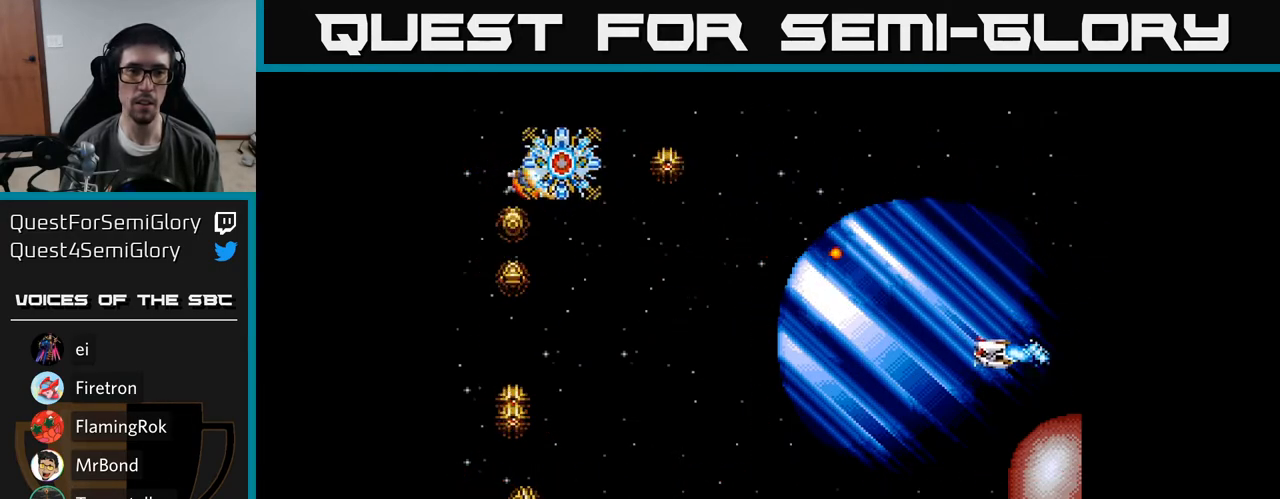
{"buttons": ["A", "DPAD_LEFT"], "right_stick": "center", "events": [[33, "DPAD_LEFT", "down"], [67, "DPAD_DOWN", "up"]]}
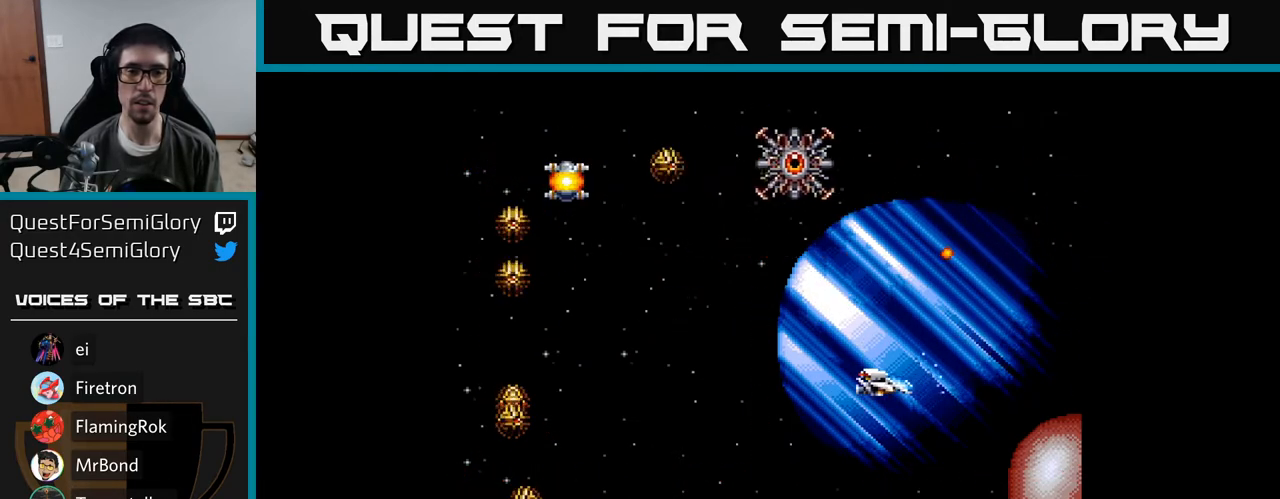
{"buttons": ["A", "DPAD_UP", "DPAD_LEFT"], "right_stick": "center", "events": [[117, "DPAD_UP", "down"], [283, "DPAD_LEFT", "up"], [467, "DPAD_LEFT", "down"]]}
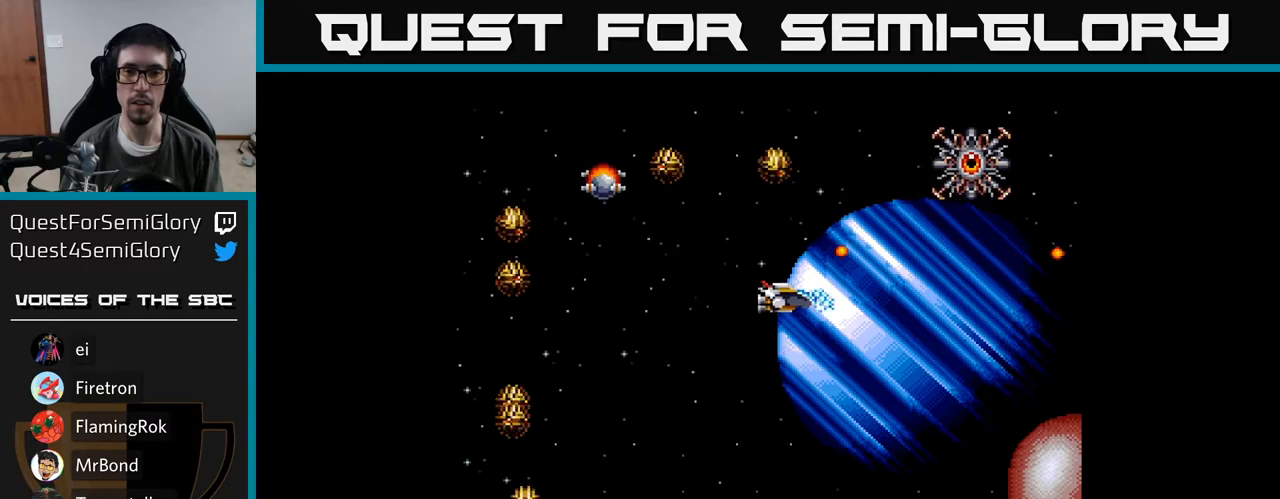
{"buttons": [], "right_stick": "center"}
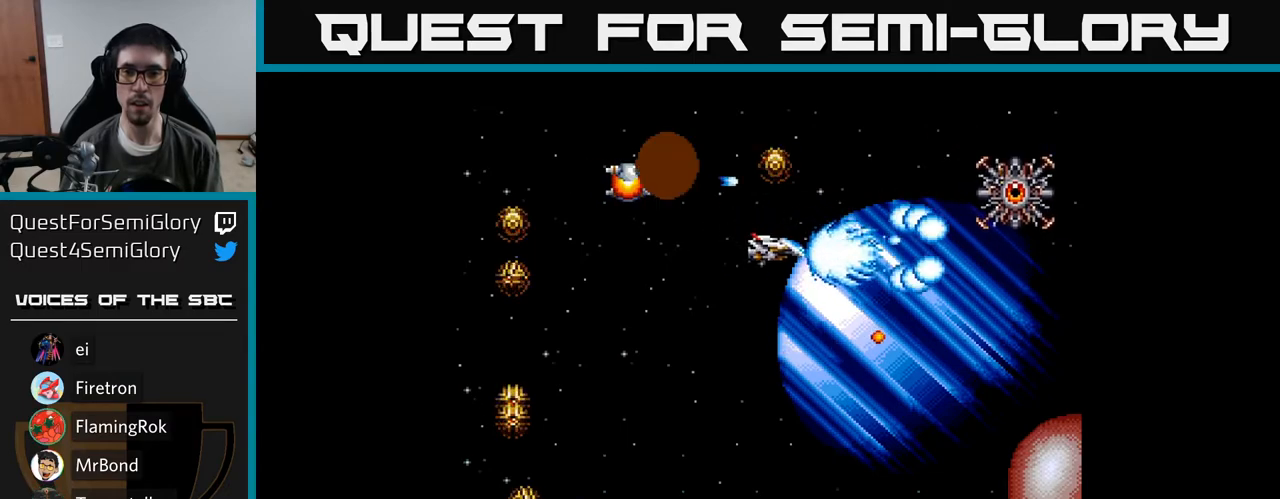
{"buttons": [], "right_stick": "center", "events": [[50, "A", "down"], [133, "A", "up"], [200, "A", "down"], [283, "A", "up"], [300, "DPAD_DOWN", "down"], [300, "DPAD_RIGHT", "down"], [450, "DPAD_RIGHT", "up"], [467, "DPAD_DOWN", "up"]]}
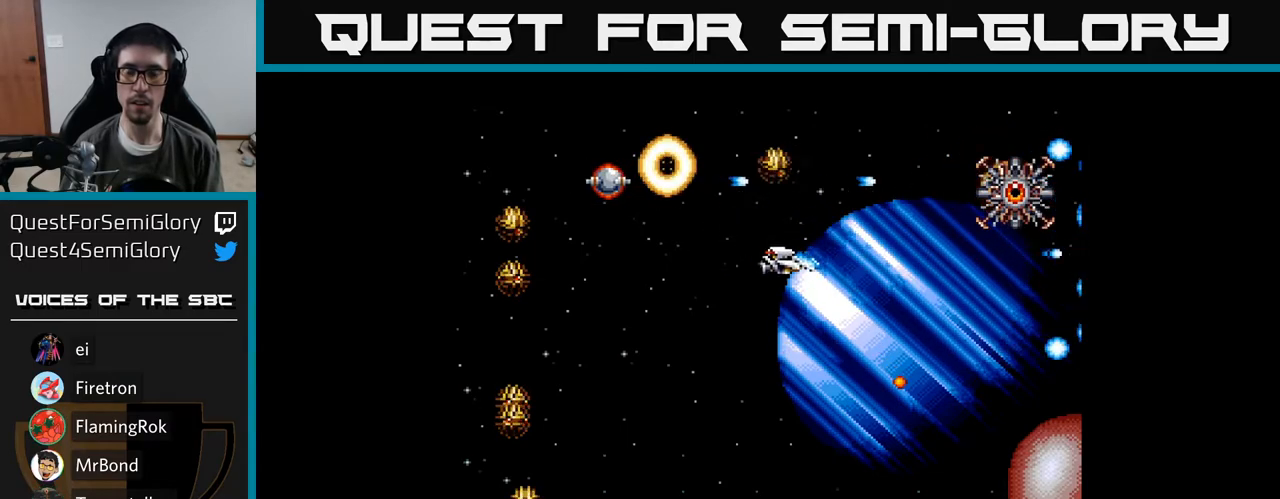
{"buttons": ["A", "DPAD_DOWN"], "right_stick": "center"}
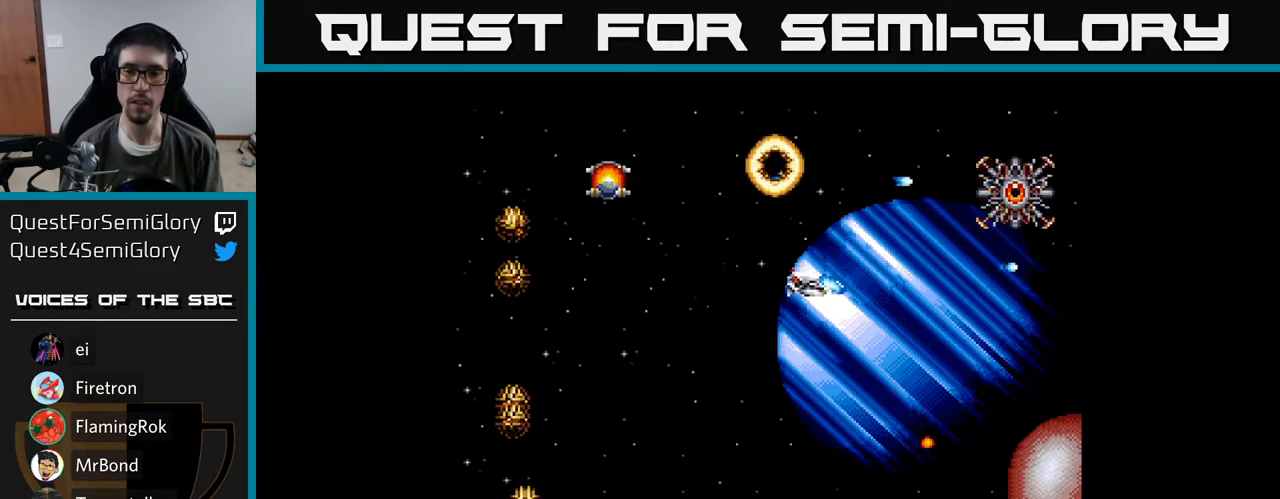
{"buttons": ["A"], "right_stick": "center", "events": [[17, "DPAD_DOWN", "up"], [267, "B", "down"], [267, "DPAD_DOWN", "down"], [350, "DPAD_DOWN", "up"], [383, "B", "up"], [383, "DPAD_LEFT", "down"], [483, "DPAD_LEFT", "up"]]}
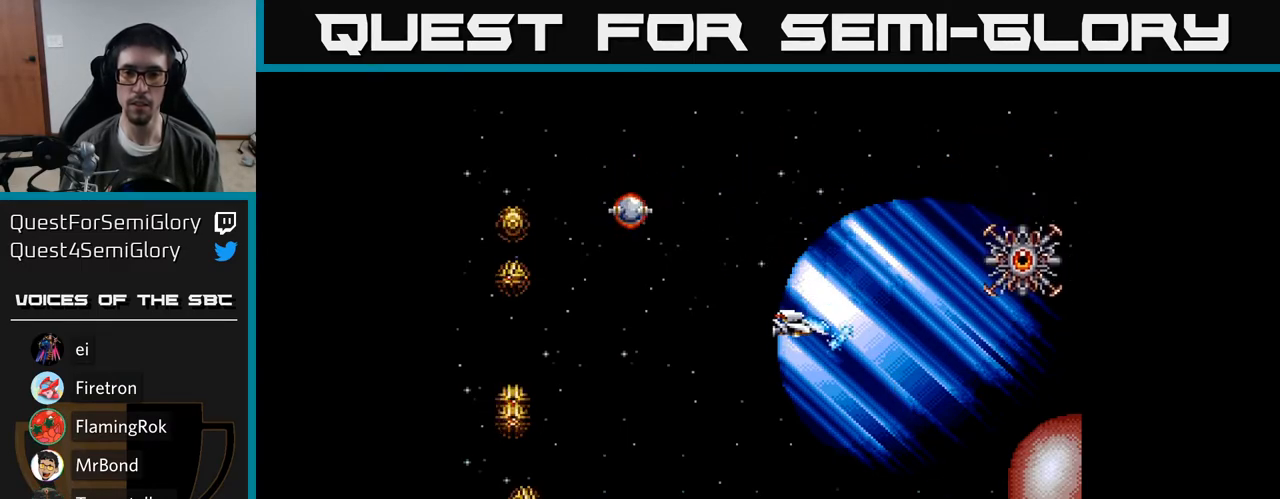
{"buttons": ["A", "DPAD_DOWN"], "right_stick": "center", "events": [[183, "DPAD_DOWN", "down"]]}
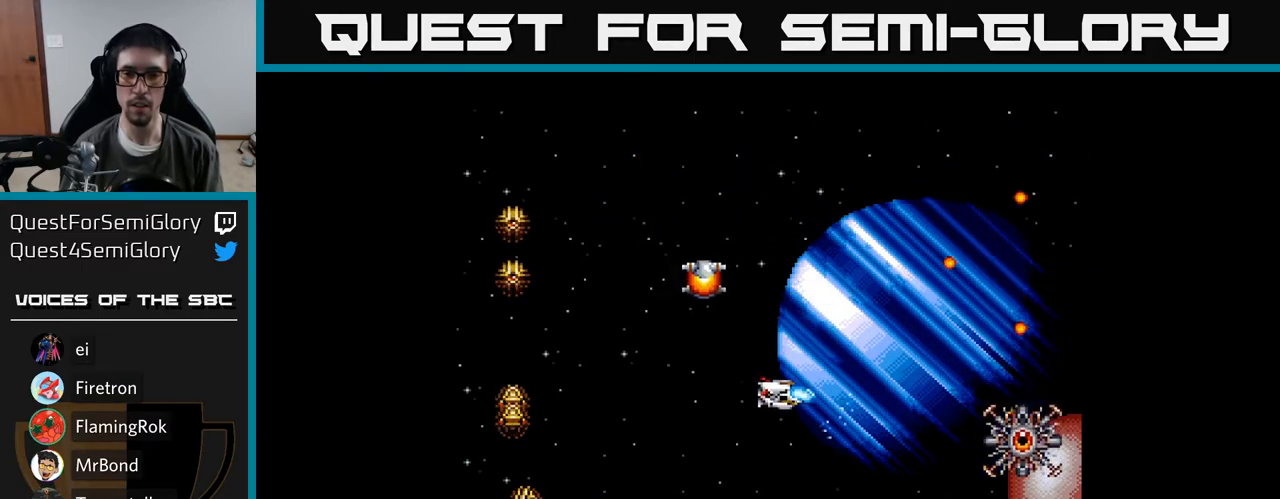
{"buttons": ["DPAD_UP", "DPAD_LEFT"], "right_stick": "center", "events": [[300, "DPAD_LEFT", "down"], [317, "A", "up"], [383, "DPAD_DOWN", "up"], [417, "A", "down"], [433, "DPAD_UP", "down"], [500, "A", "up"]]}
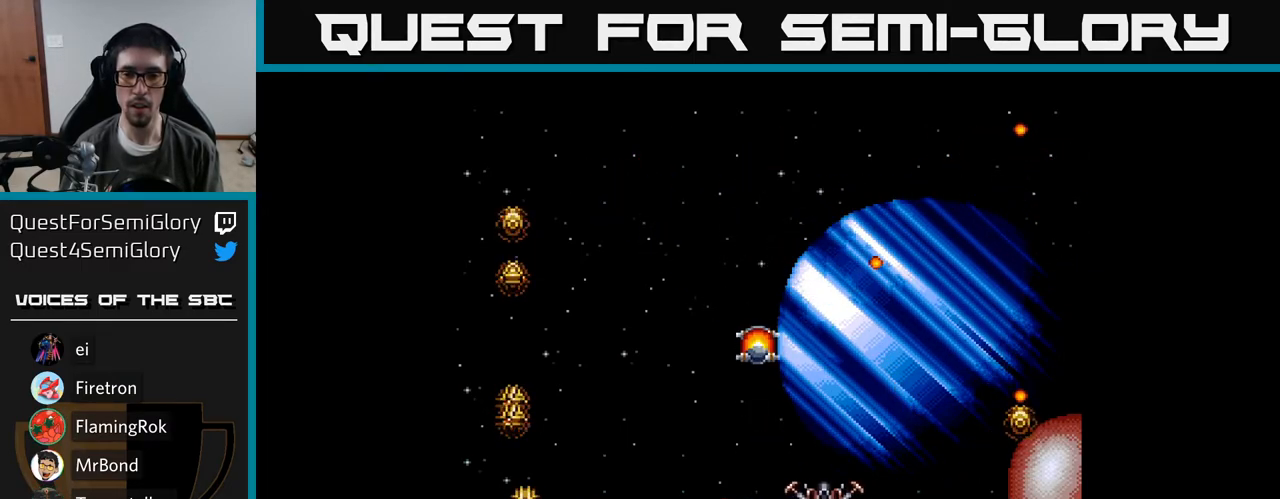
{"buttons": ["A", "DPAD_UP"], "right_stick": "center", "events": [[50, "A", "down"], [117, "A", "up"], [183, "A", "down"], [250, "A", "up"], [300, "A", "down"], [350, "DPAD_LEFT", "up"], [400, "A", "up"], [400, "DPAD_RIGHT", "down"], [467, "A", "down"], [467, "DPAD_RIGHT", "up"]]}
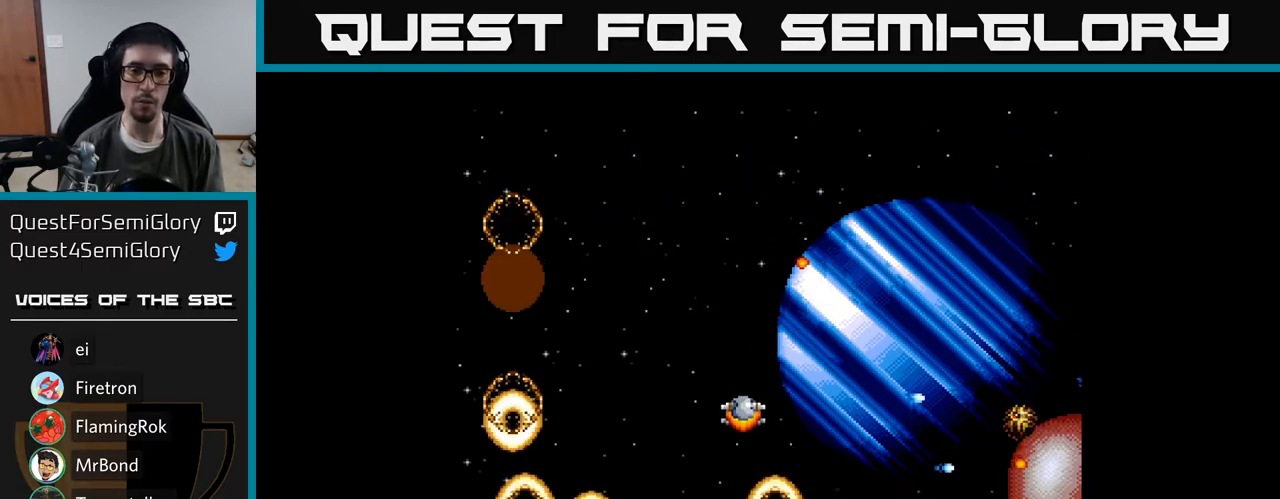
{"buttons": [], "right_stick": "center", "events": [[83, "DPAD_UP", "up"], [100, "A", "up"], [150, "A", "down"], [350, "A", "up"]]}